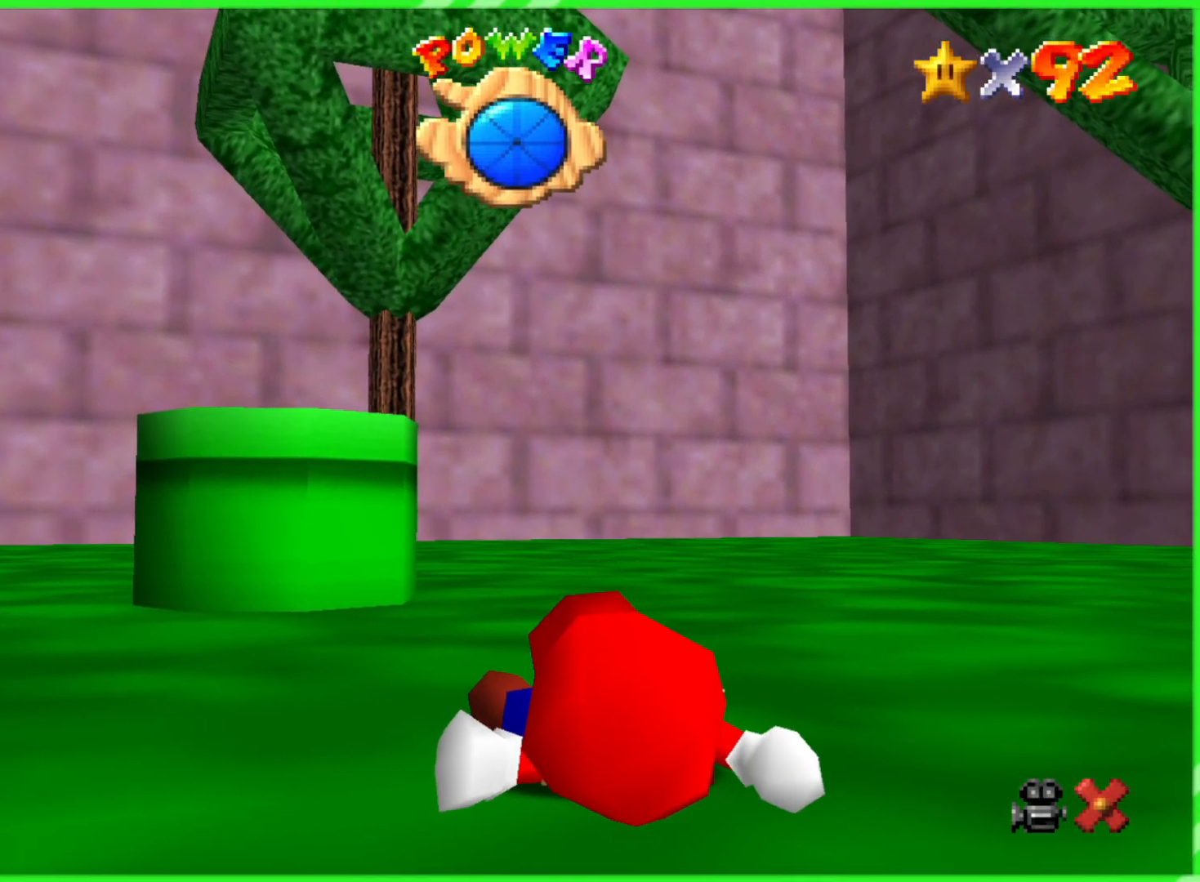
Gameplay with a controller (Nintendo layout); each line is a JSON object with the inputs held at the frame after it. "events" lists button and stick changes between this image and that frame as [ms after this image, input, new state], when the widget could be followed in between. Not read: DPAD_DOWN DPAD_UP L1 L3 R1 R3 X Y.
{"buttons": ["C_RIGHT"], "left_stick": "center", "events": [[467, "C_RIGHT", "down"]]}
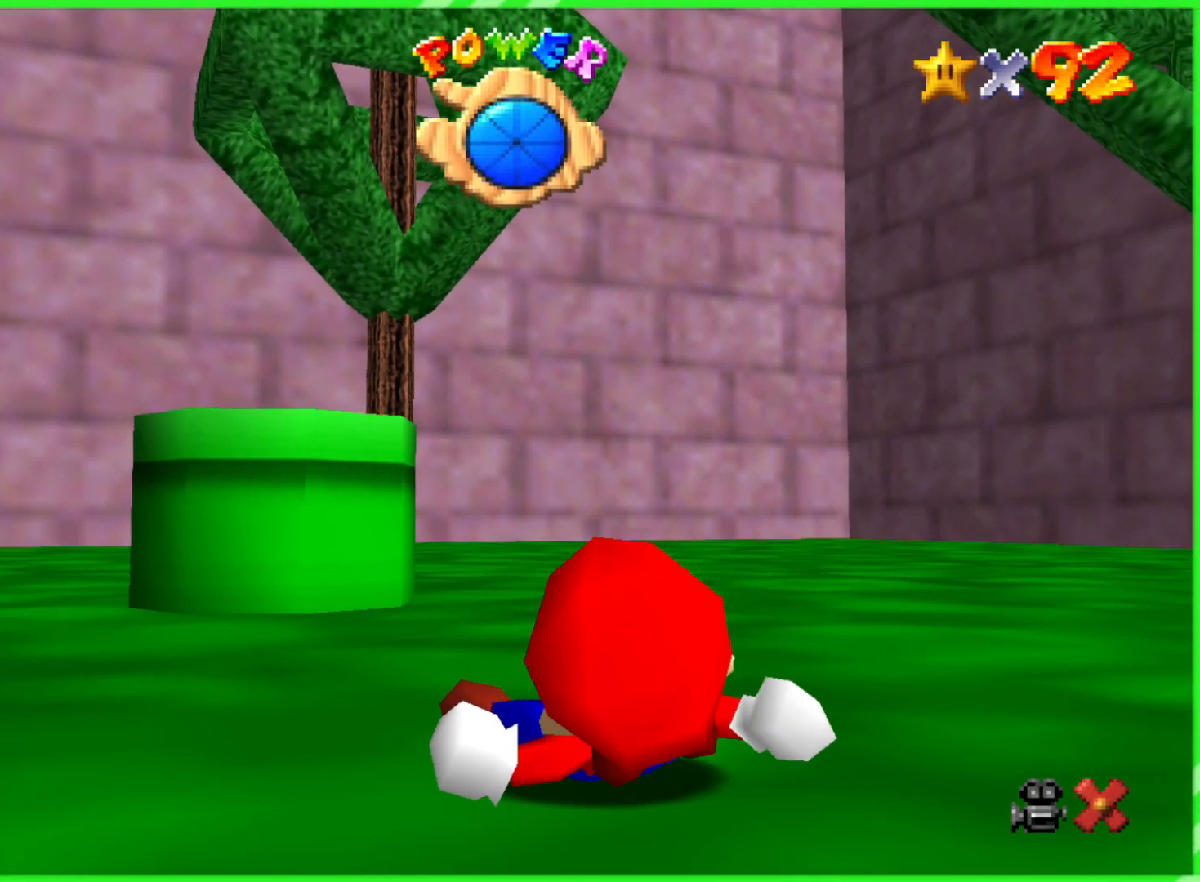
{"buttons": [], "left_stick": "center", "events": [[183, "C_RIGHT", "up"]]}
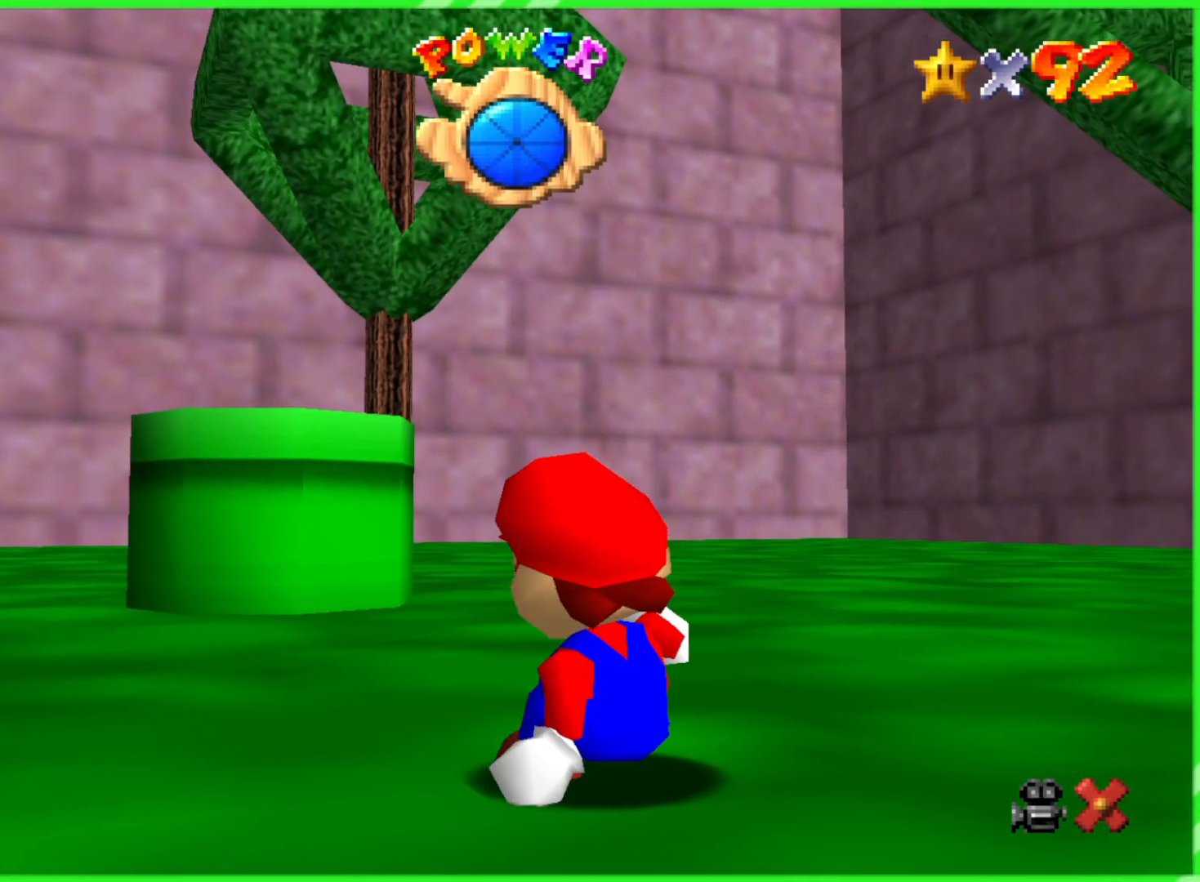
{"buttons": [], "left_stick": "center", "events": [[100, "C_RIGHT", "down"], [283, "C_RIGHT", "up"]]}
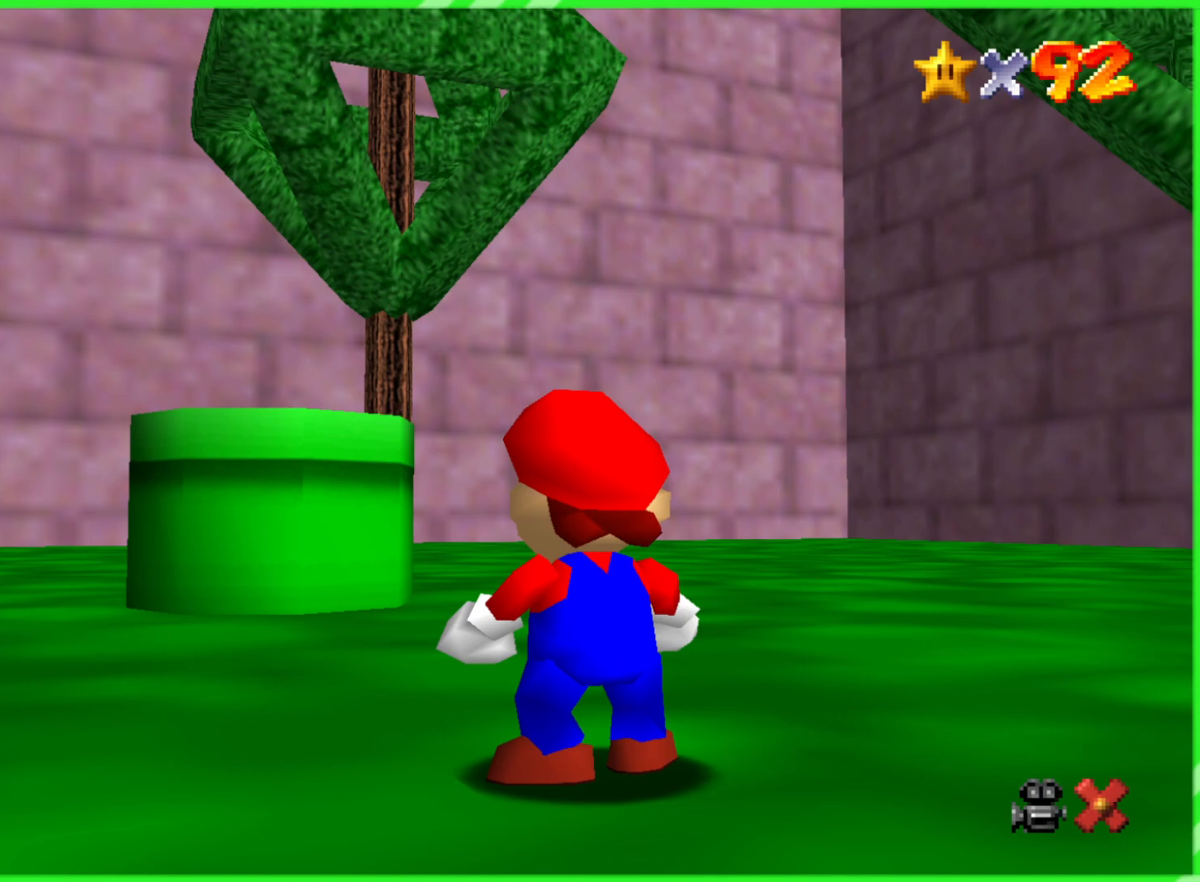
{"buttons": [], "left_stick": "center", "events": [[233, "C_RIGHT", "down"], [350, "C_LEFT", "down"], [350, "C_RIGHT", "up"], [367, "C_LEFT", "up"]]}
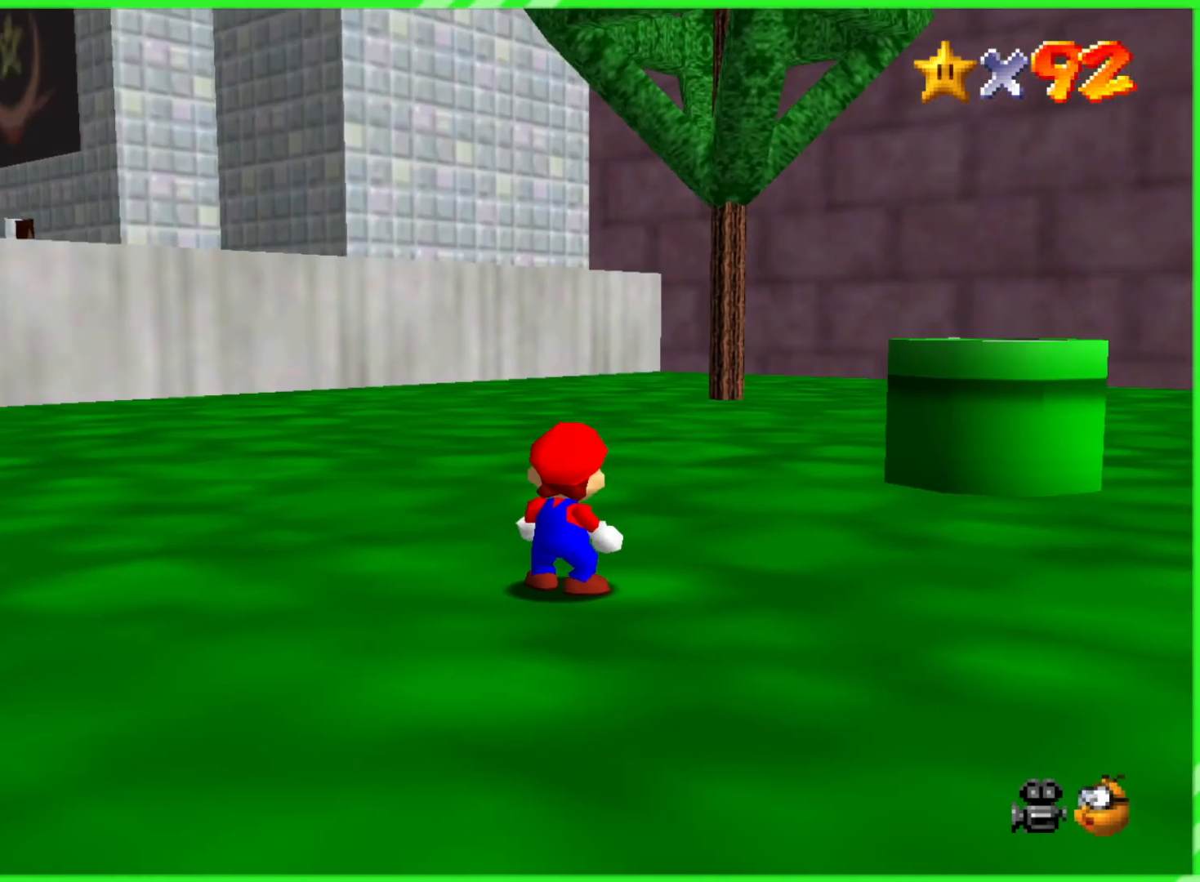
{"buttons": ["C_LEFT"], "left_stick": "up-right", "events": [[67, "left_stick", "up"], [150, "left_stick", "up-right"], [383, "C_LEFT", "down"]]}
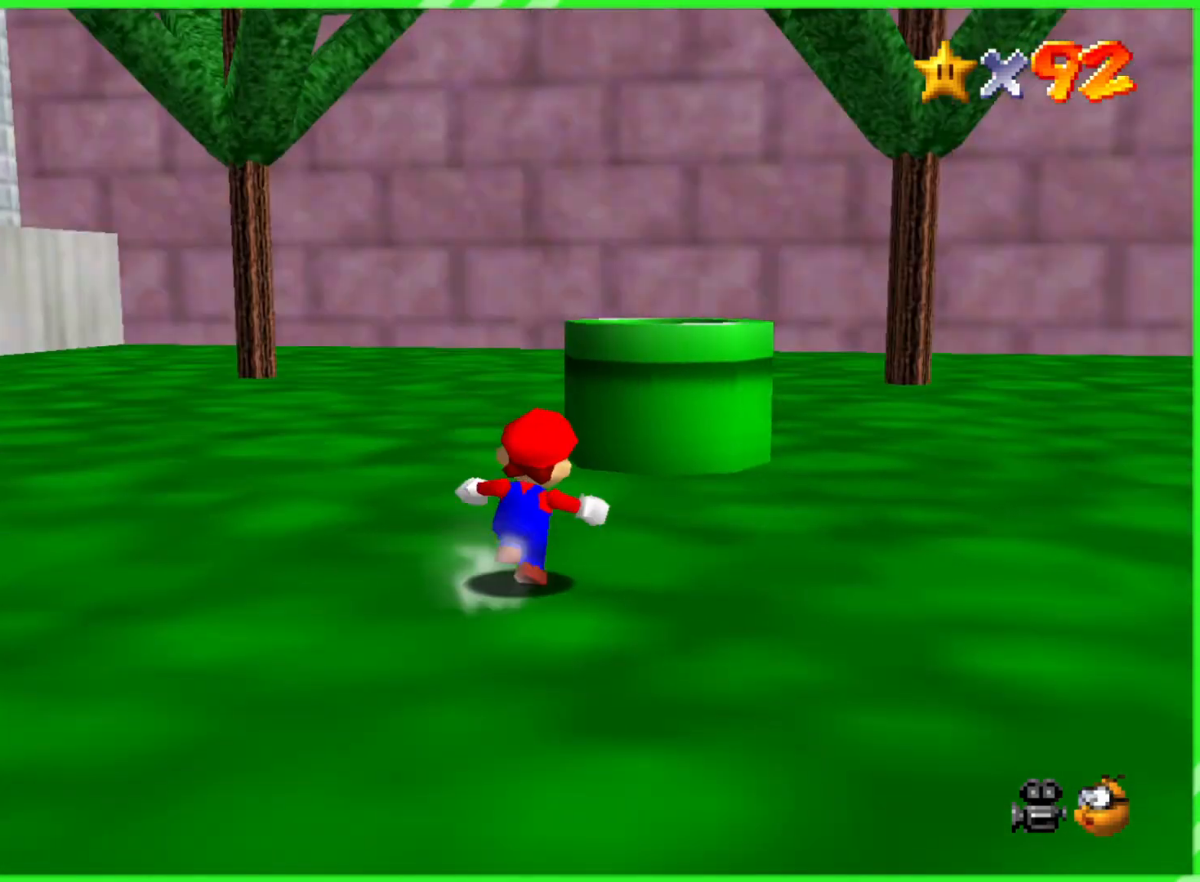
{"buttons": ["A"], "left_stick": "up", "events": [[33, "C_LEFT", "up"], [183, "left_stick", "up"], [483, "A", "down"]]}
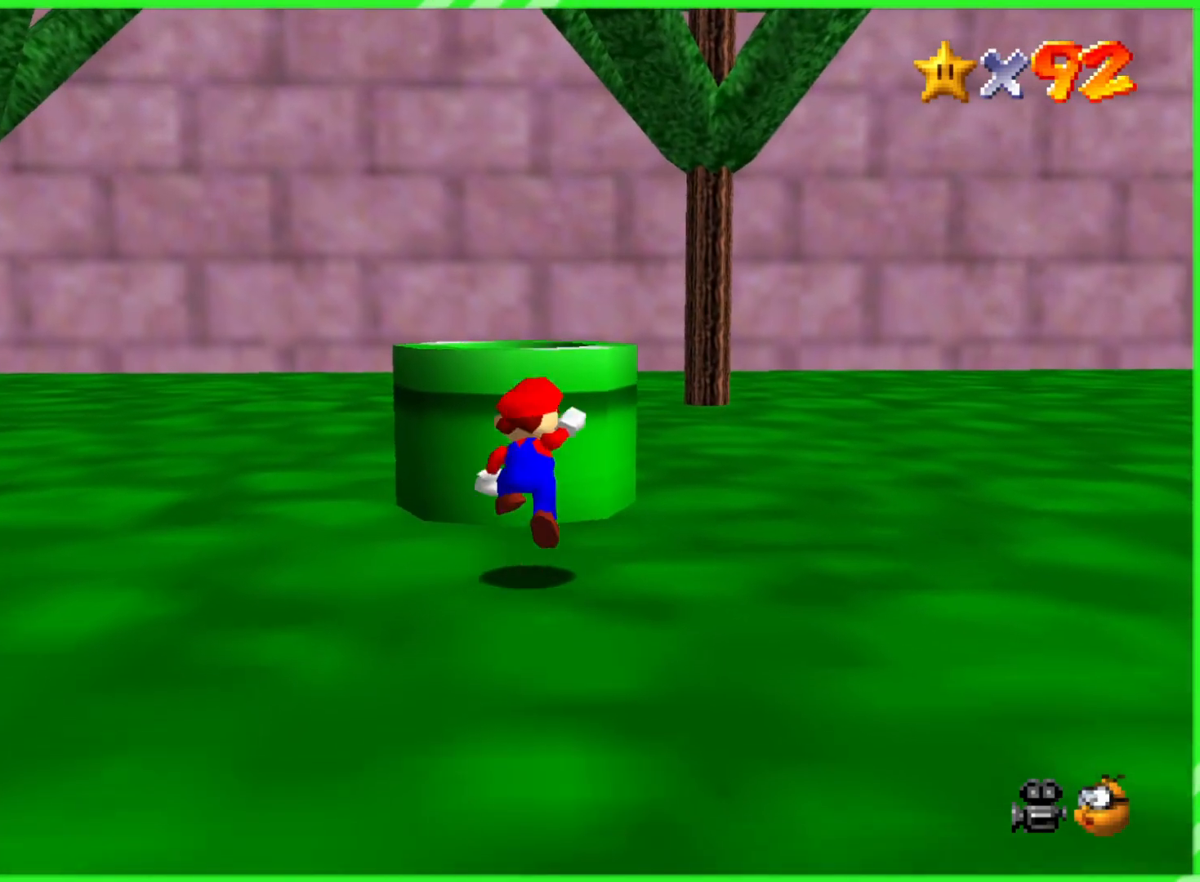
{"buttons": [], "left_stick": "center", "events": [[267, "A", "up"], [383, "left_stick", "center"]]}
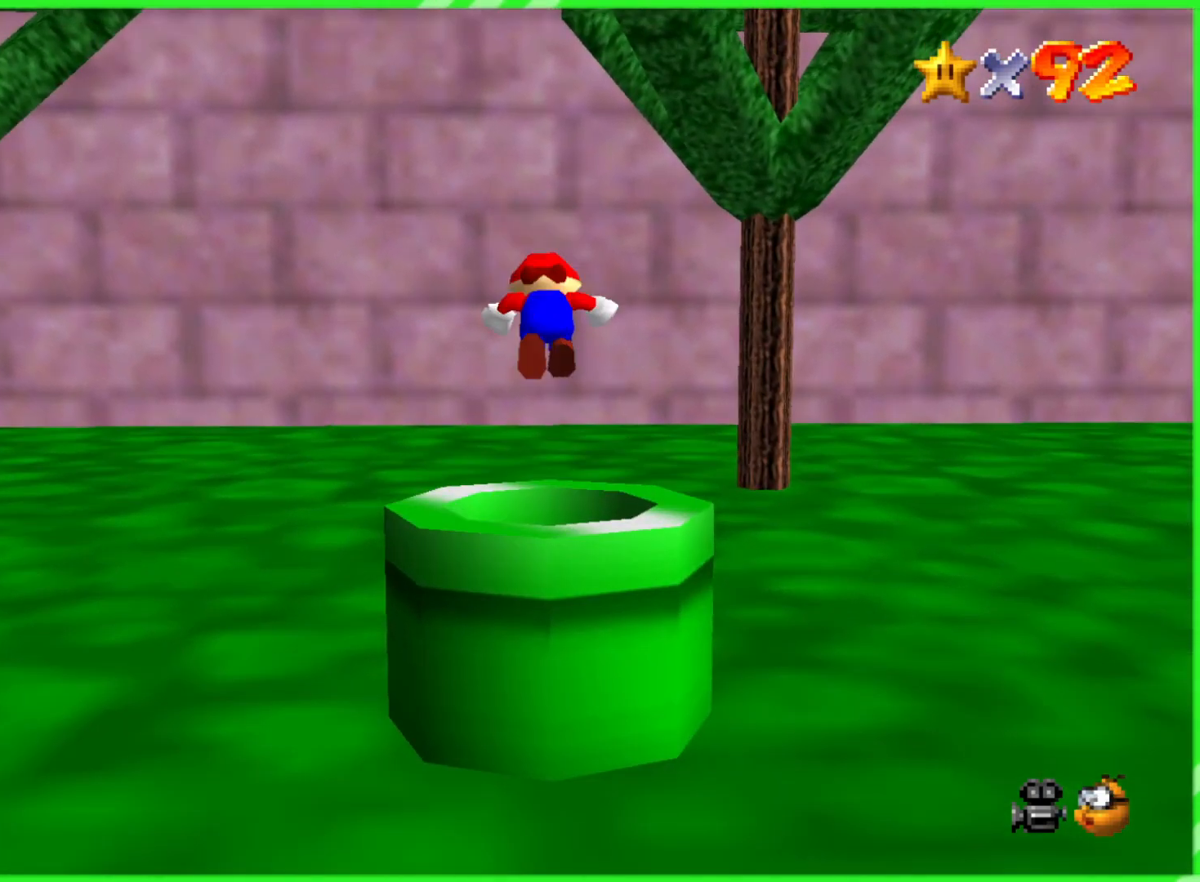
{"buttons": [], "left_stick": "center", "events": []}
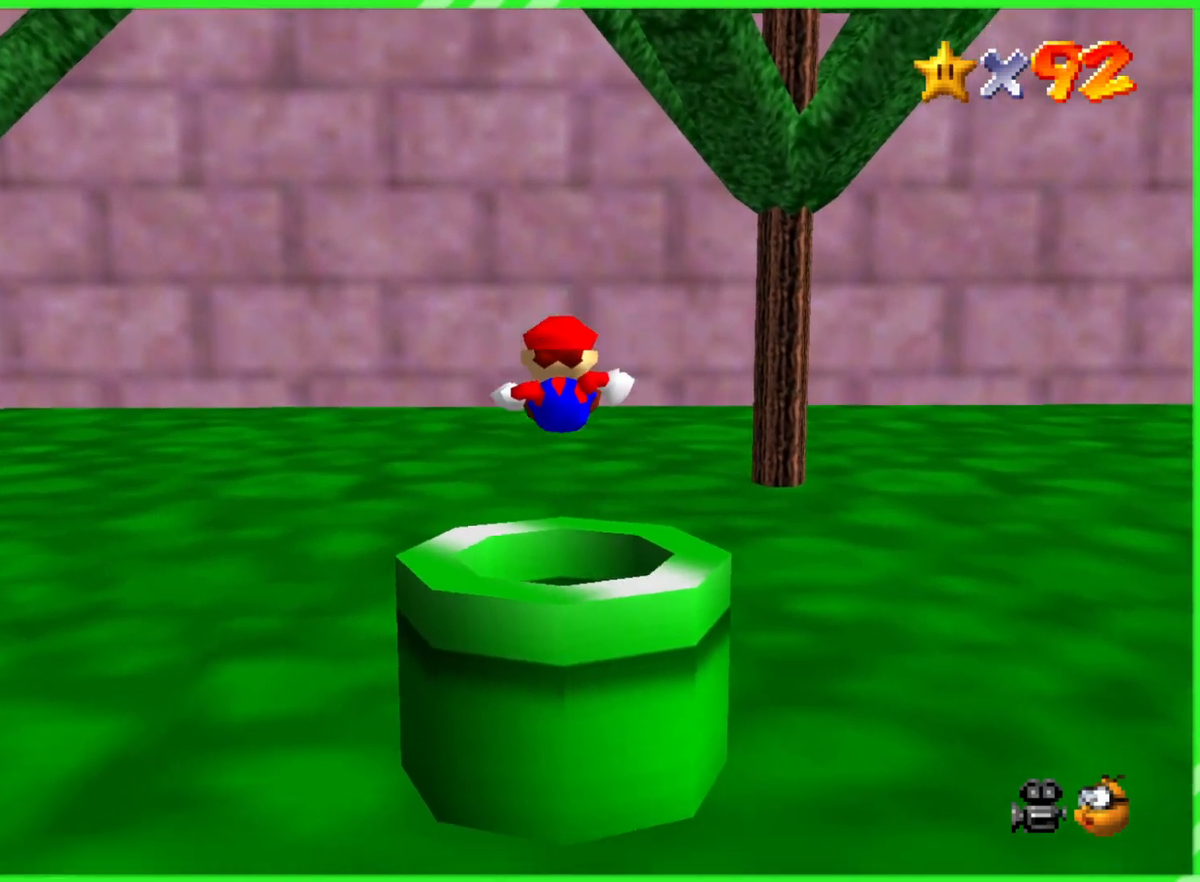
{"buttons": [], "left_stick": "center", "events": []}
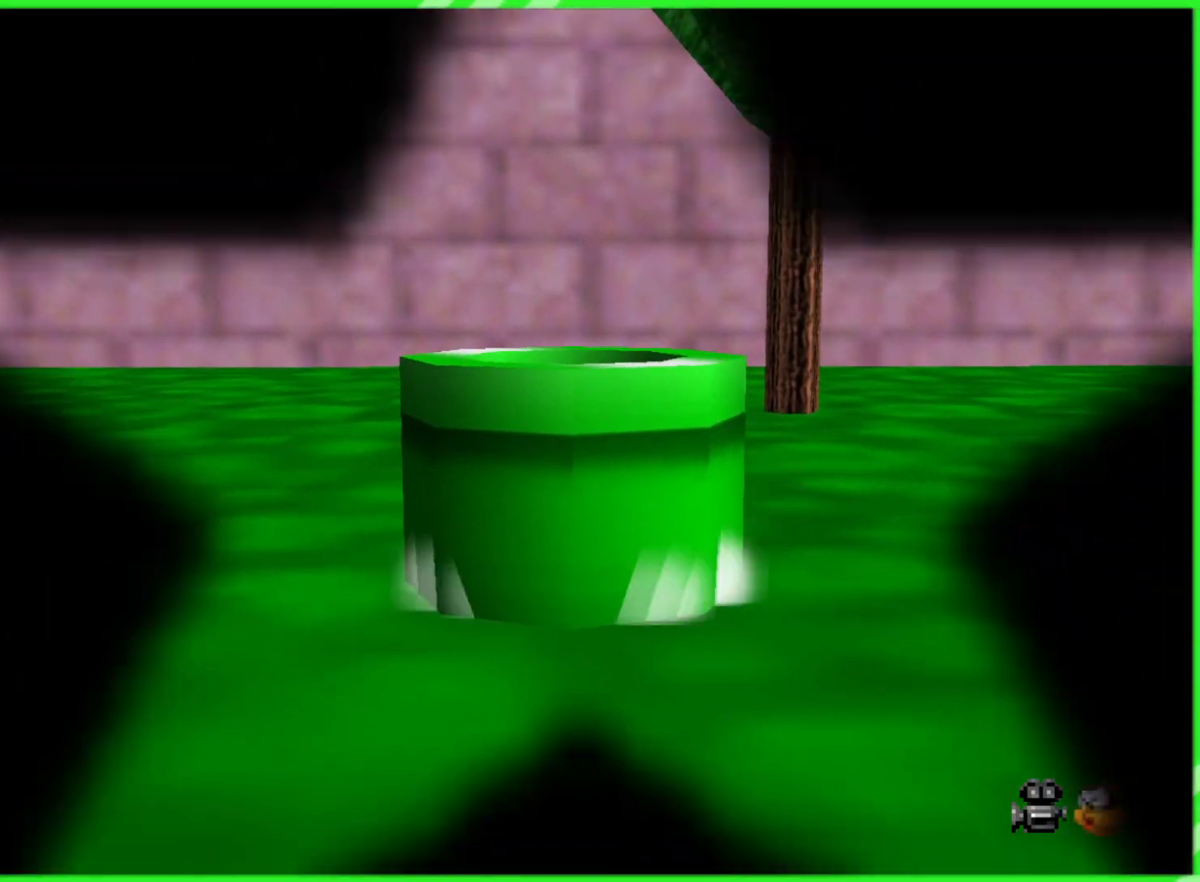
{"buttons": [], "left_stick": "center", "events": []}
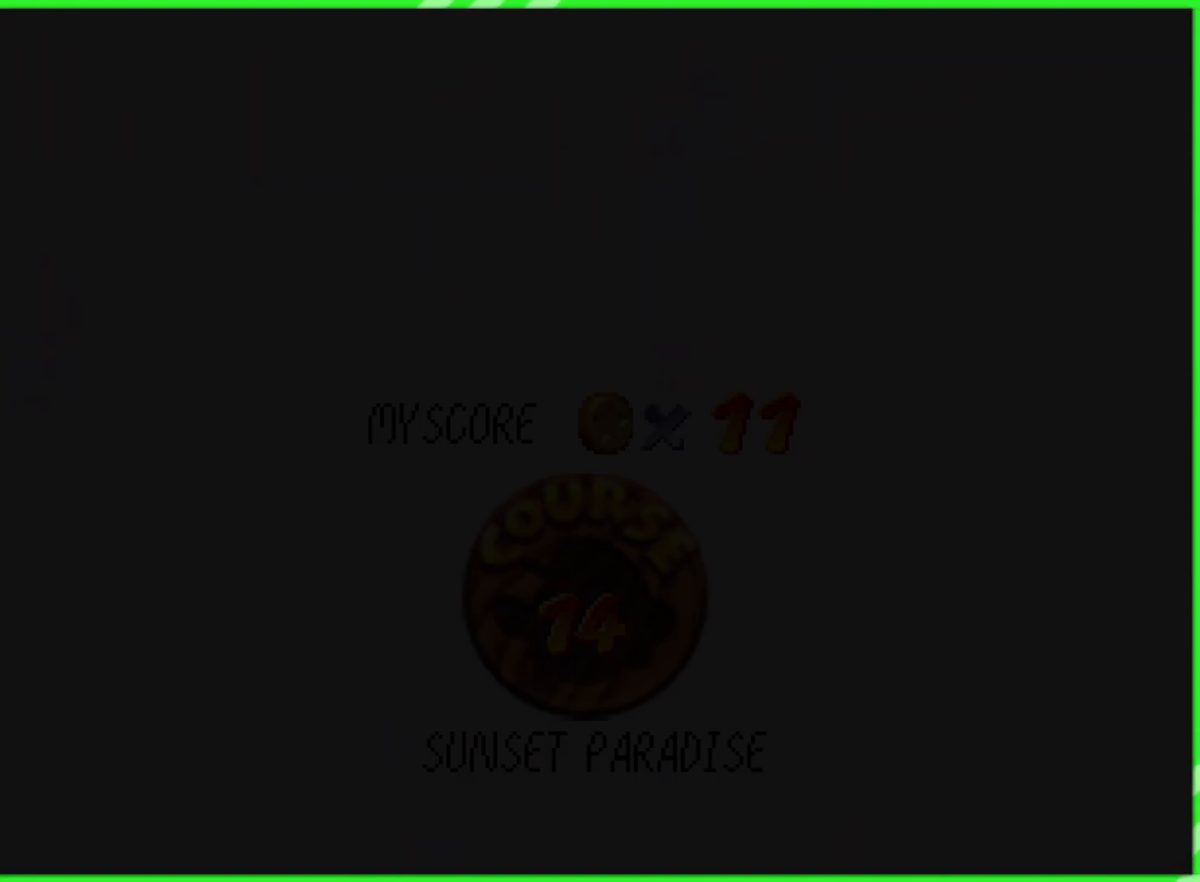
{"buttons": [], "left_stick": "center", "events": []}
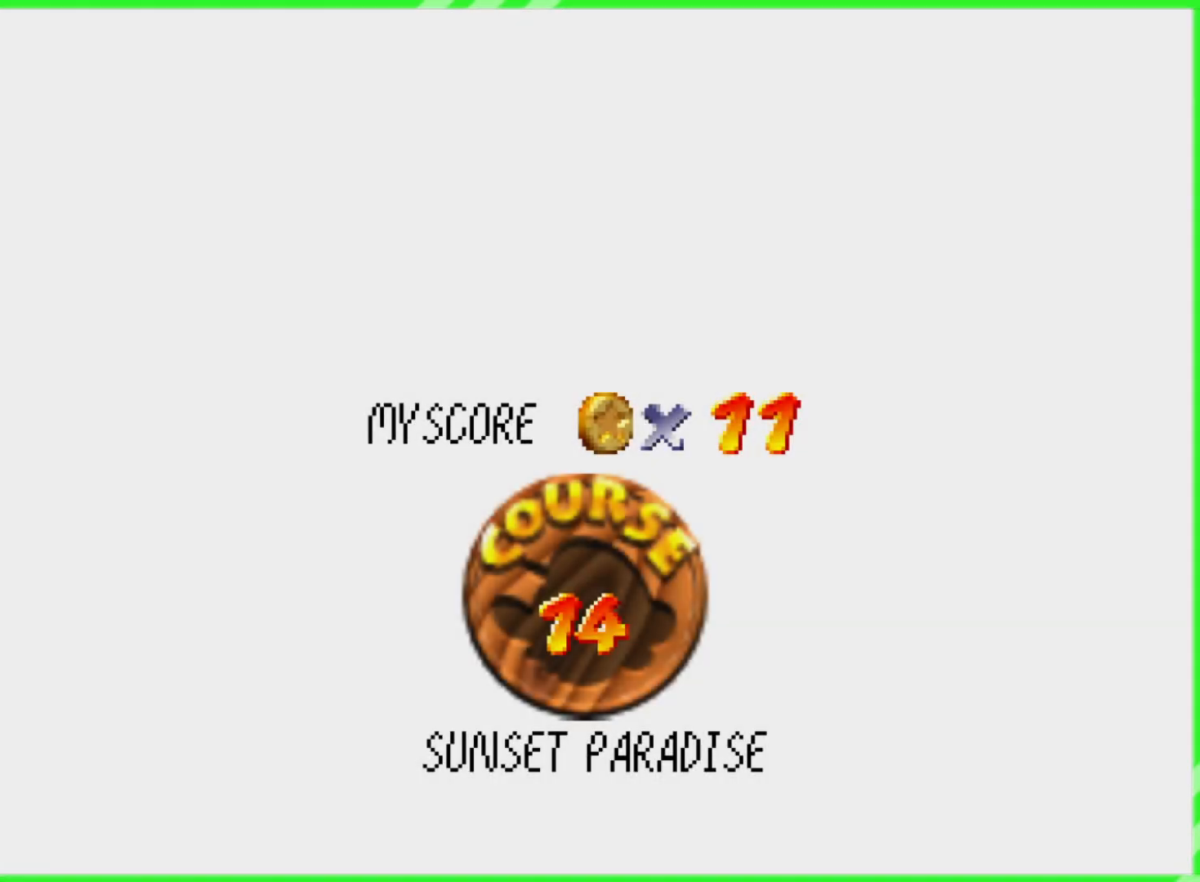
{"buttons": [], "left_stick": "center", "events": []}
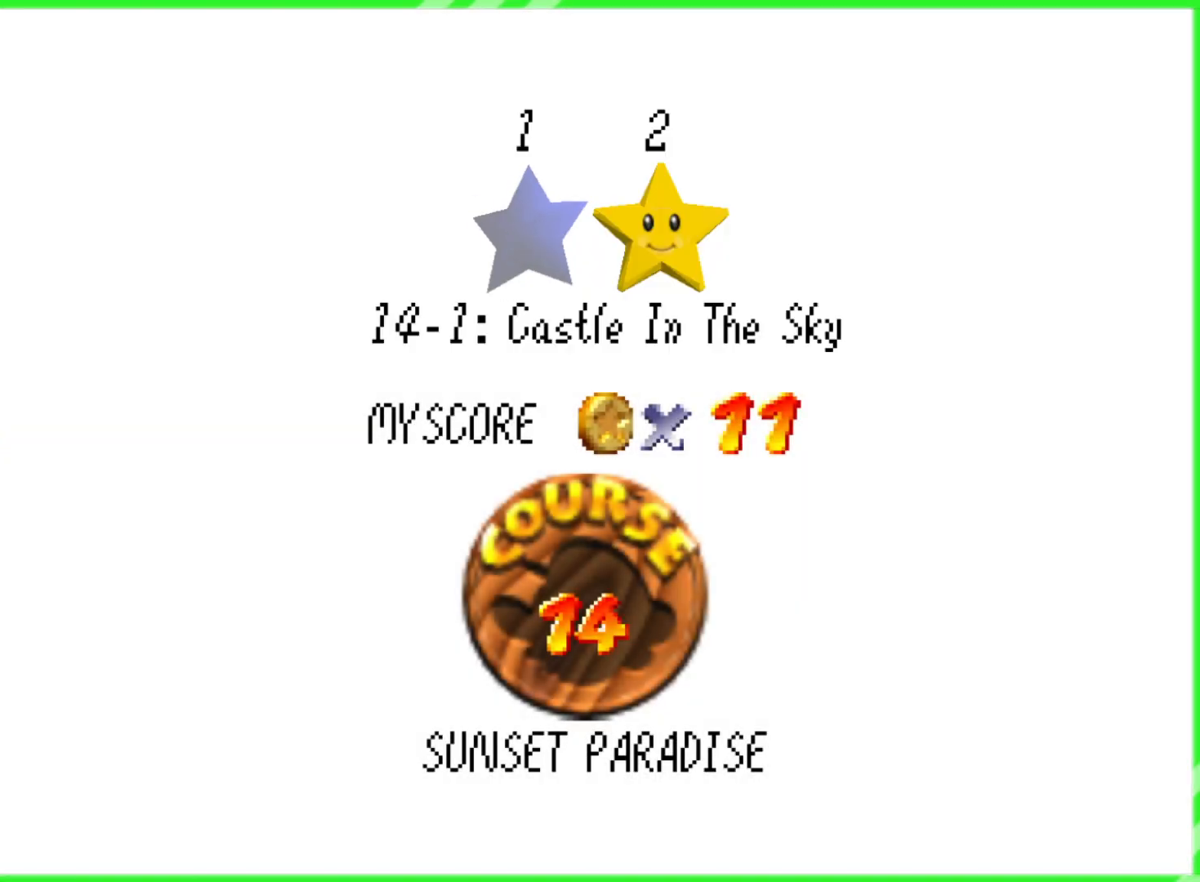
{"buttons": [], "left_stick": "center", "events": [[283, "A", "down"], [417, "A", "up"]]}